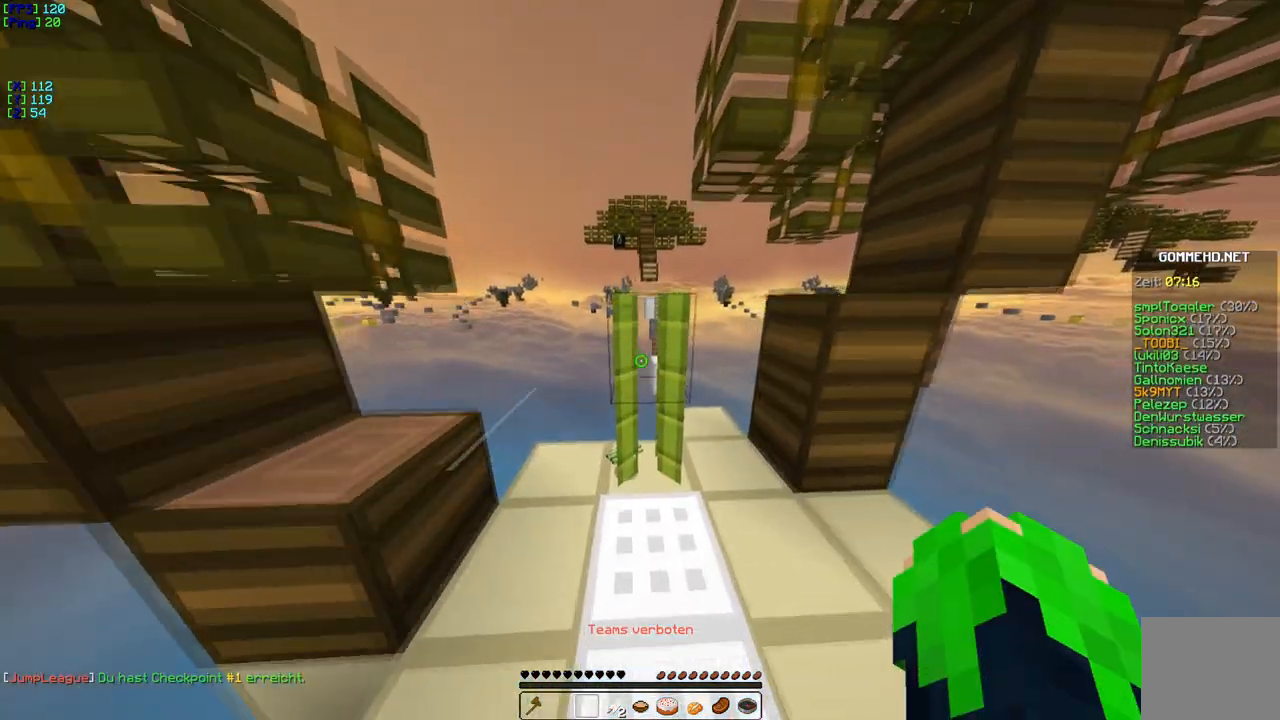
Gameplay with keyboard; each line is a JSON object with the keys held at the frame after it. "events" lists presses ("down") and releases ("up") of "a", "d", "s" and "w" between this image and that frame as [ms after this image, input, new state], when the widget could be followed in between. No other keys are recorded. Mouse input is not recorded.
{"keys": ["d"], "events": [[267, "w", "up"], [501, "d", "down"]]}
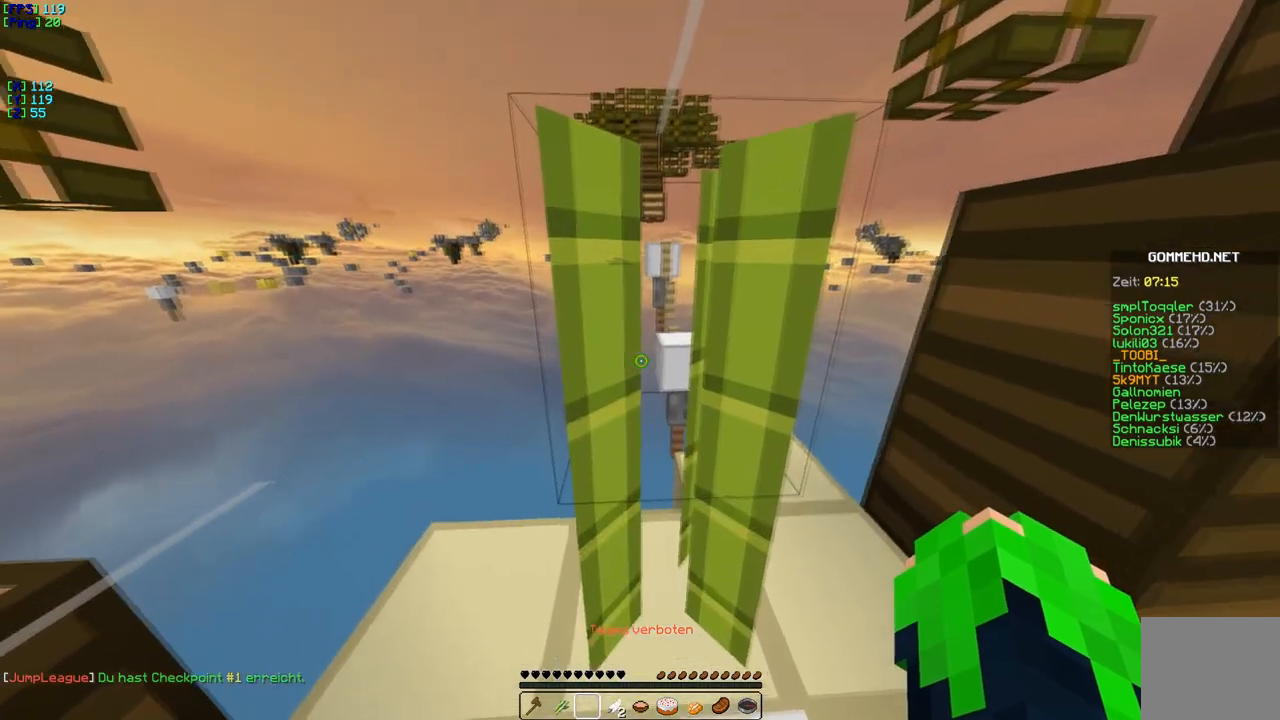
{"keys": ["w"], "events": [[234, "d", "up"], [284, "w", "down"]]}
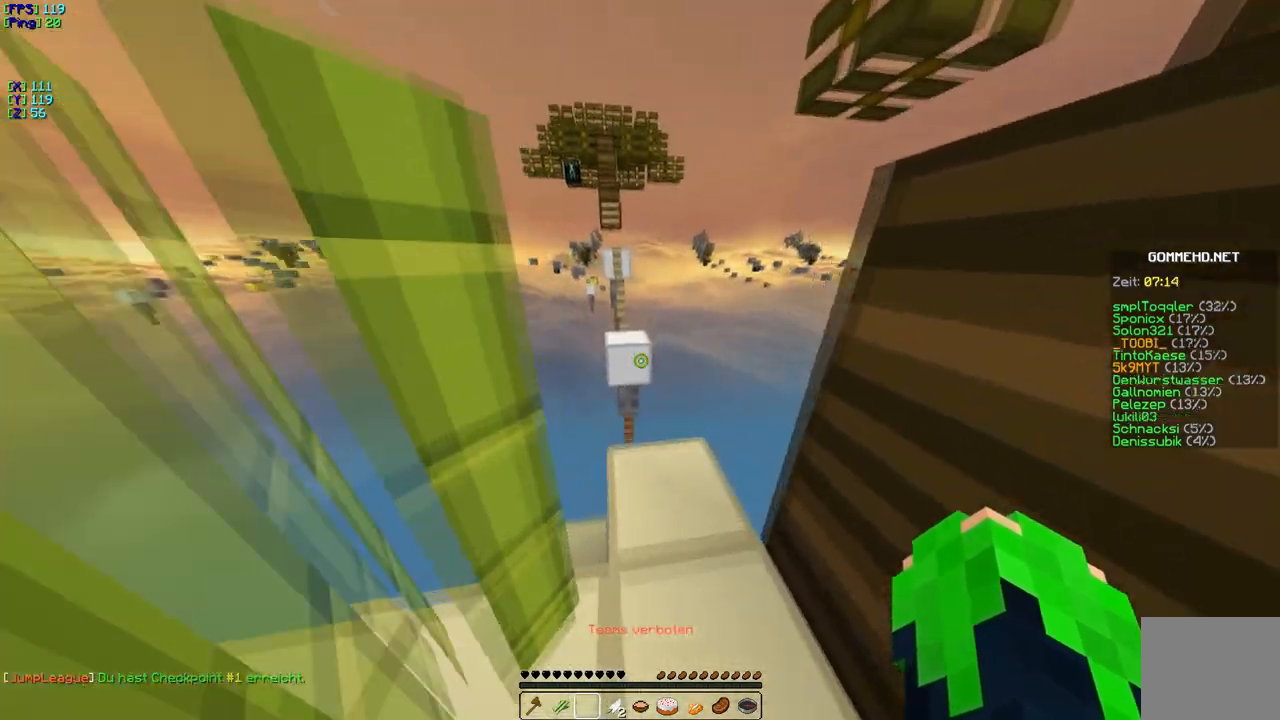
{"keys": ["w"], "events": []}
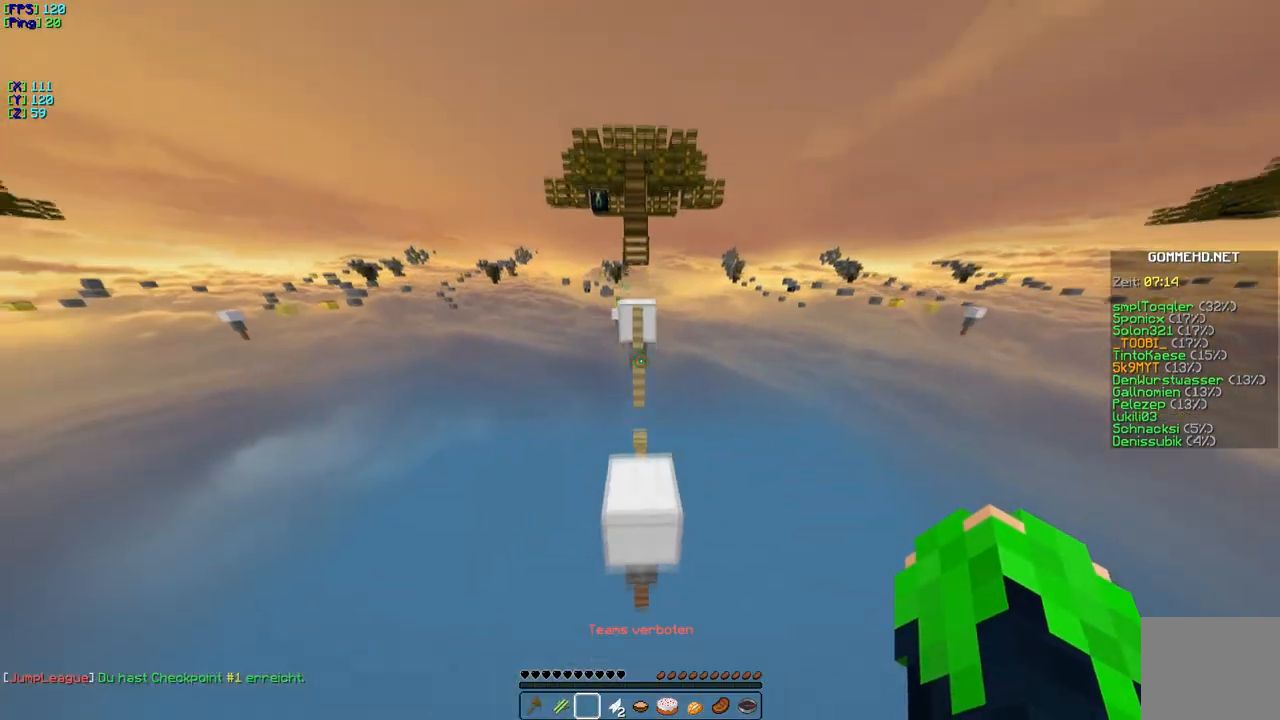
{"keys": ["s"], "events": [[317, "w", "up"], [367, "s", "down"]]}
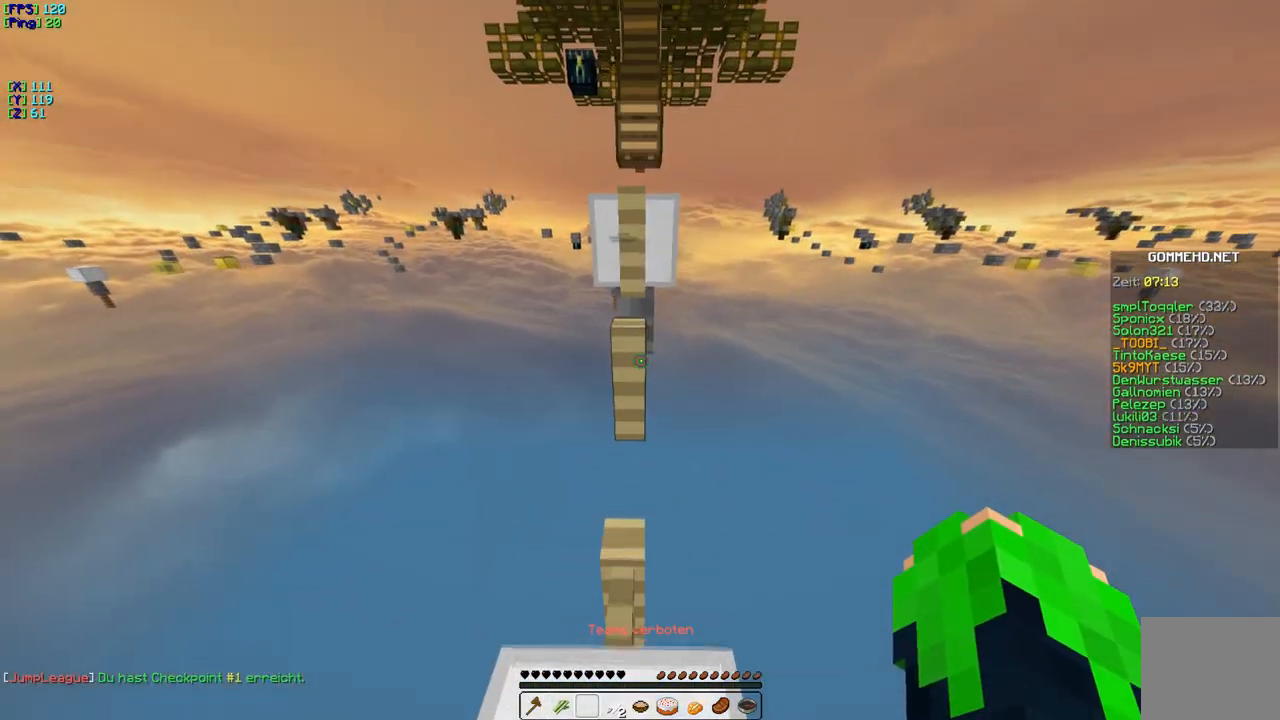
{"keys": ["w"], "events": [[84, "s", "up"], [134, "w", "down"]]}
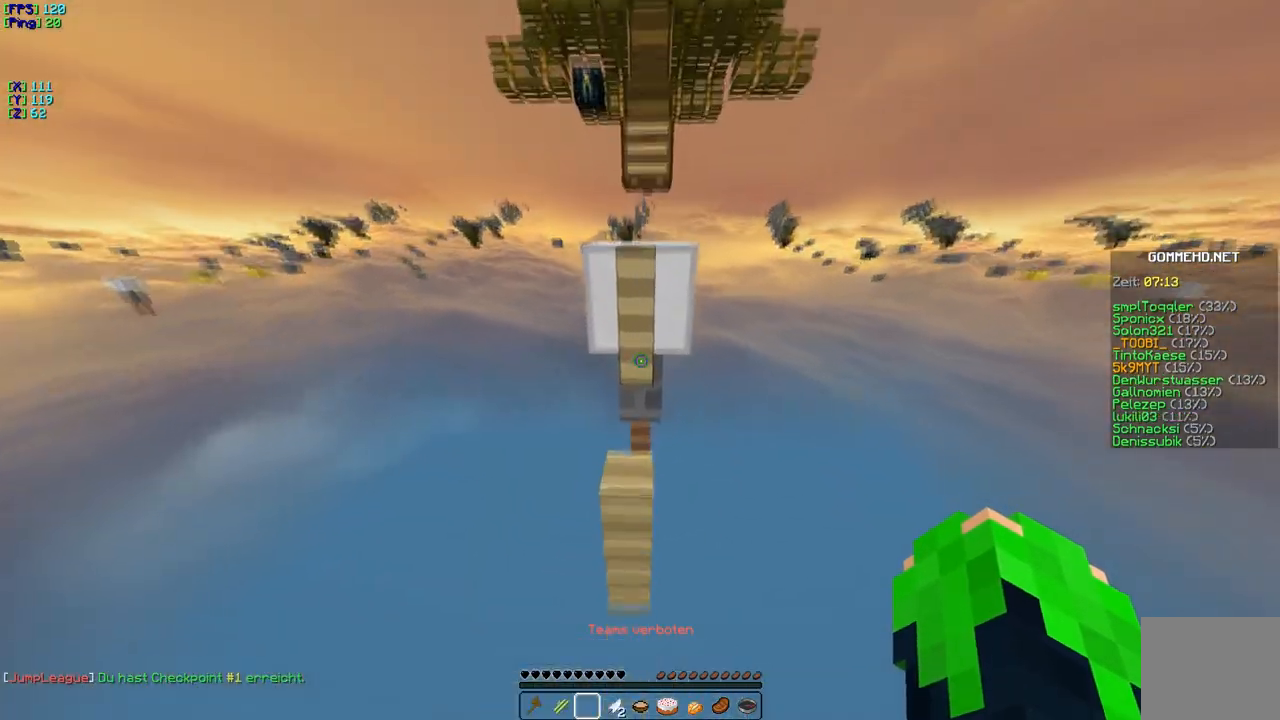
{"keys": ["w"], "events": []}
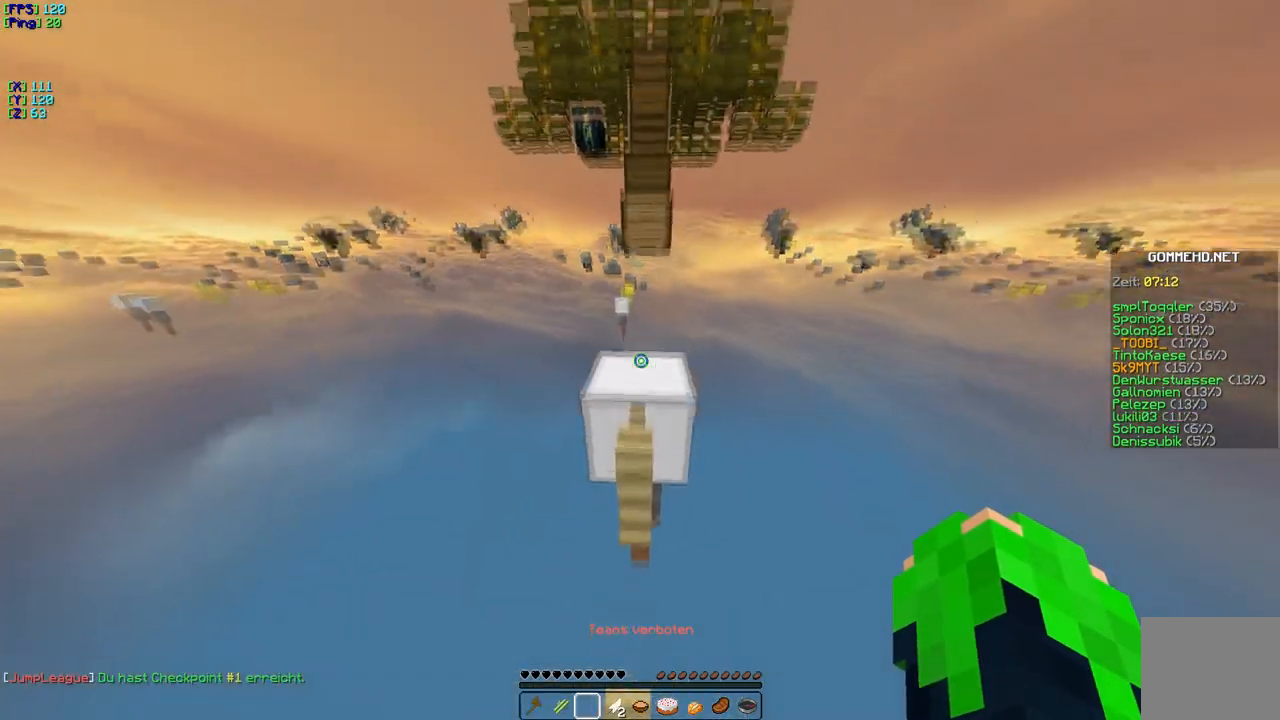
{"keys": ["w"], "events": []}
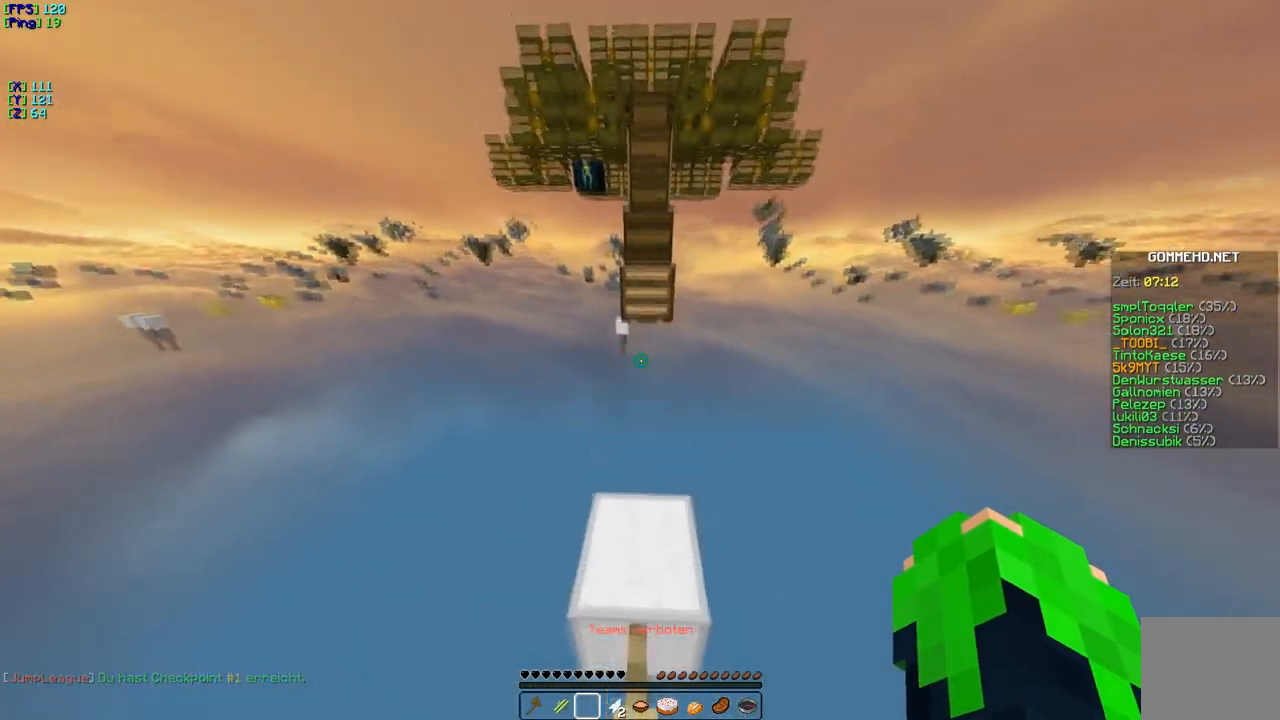
{"keys": ["w"], "events": []}
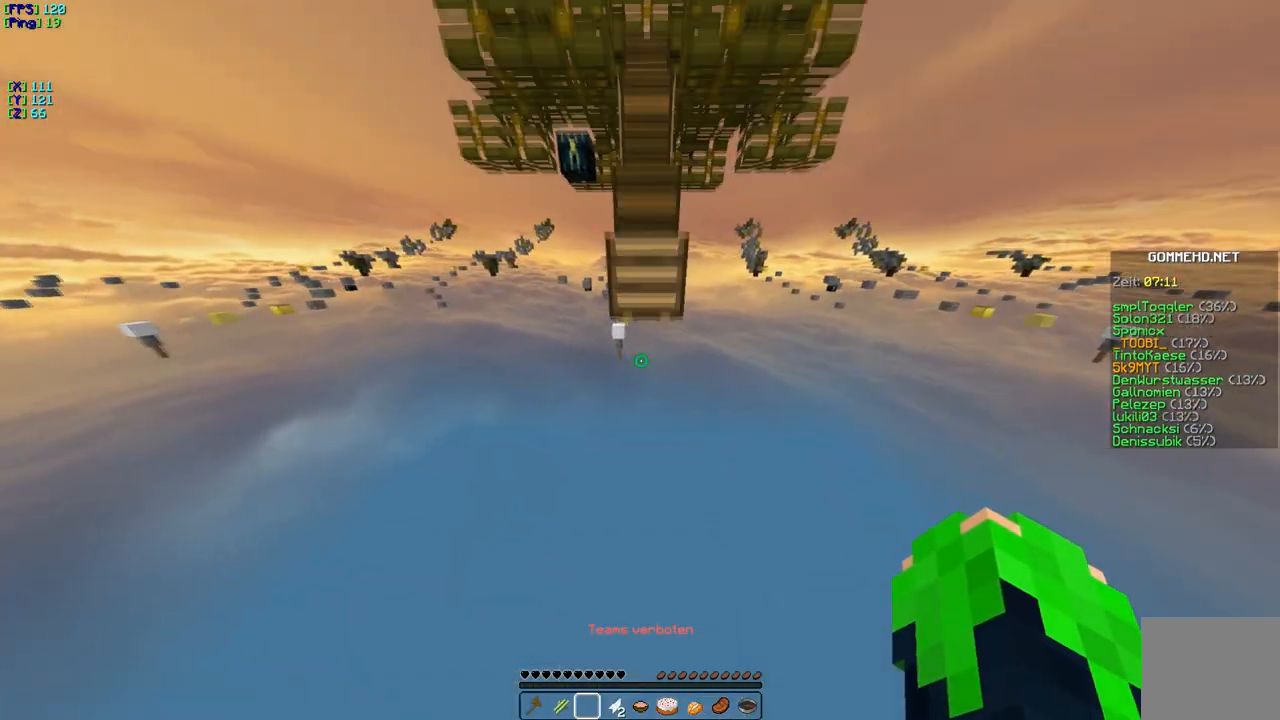
{"keys": ["w"], "events": []}
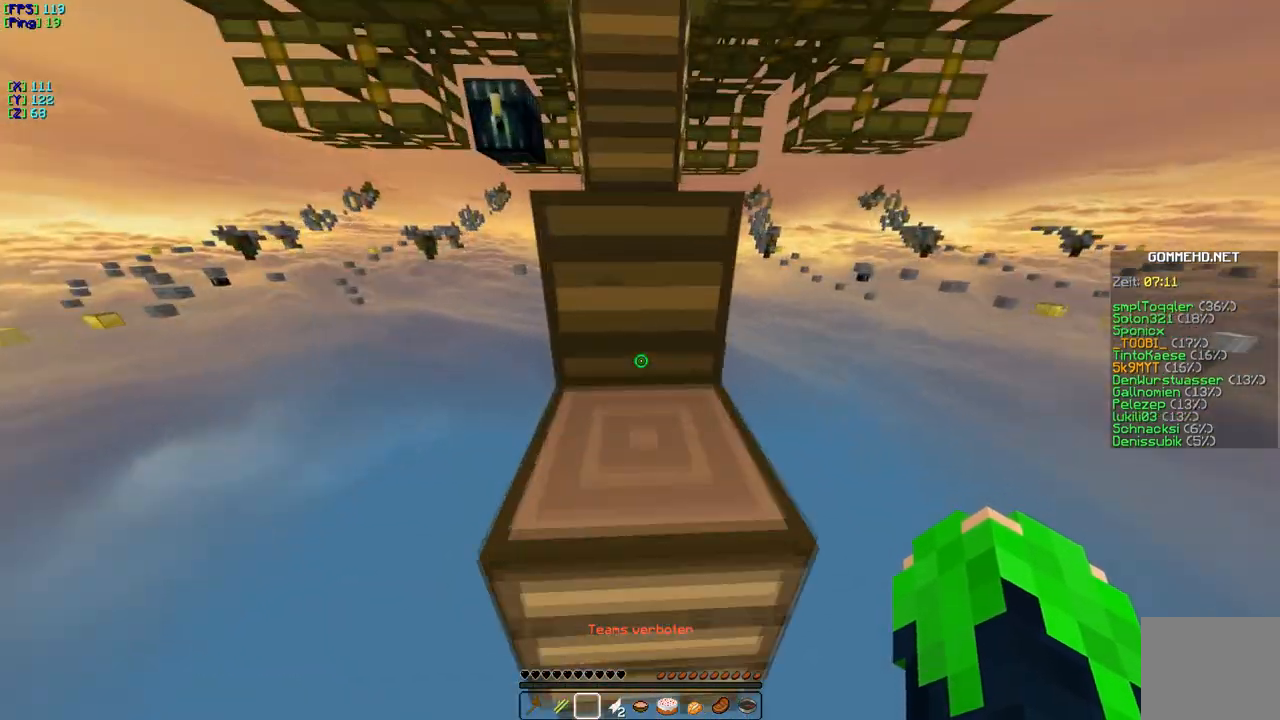
{"keys": ["w"], "events": []}
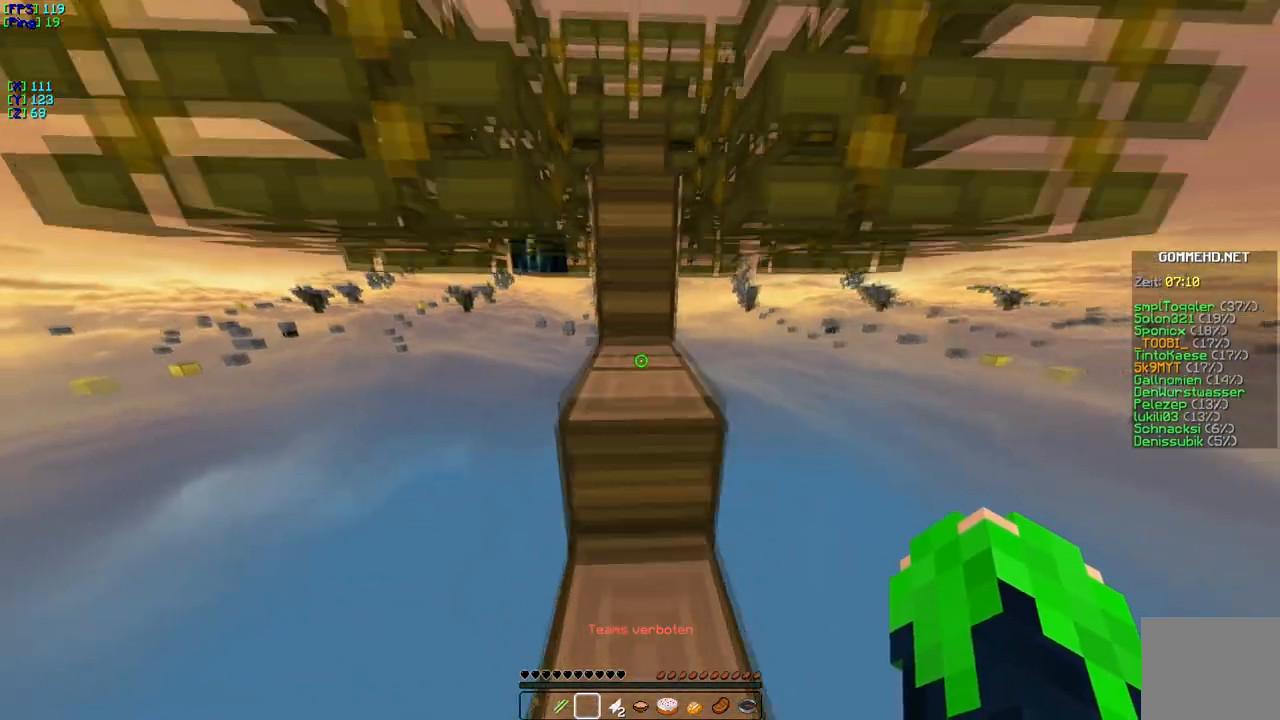
{"keys": ["w"], "events": []}
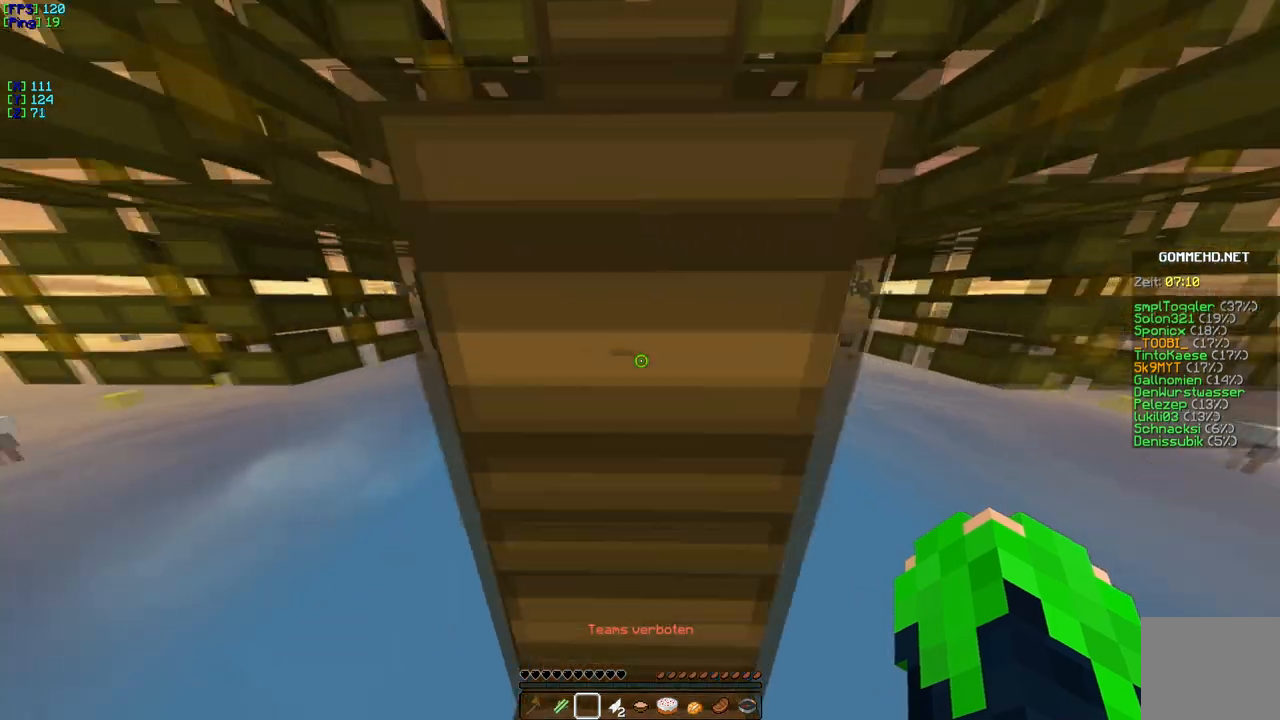
{"keys": ["a"], "events": [[50, "w", "up"], [284, "a", "down"]]}
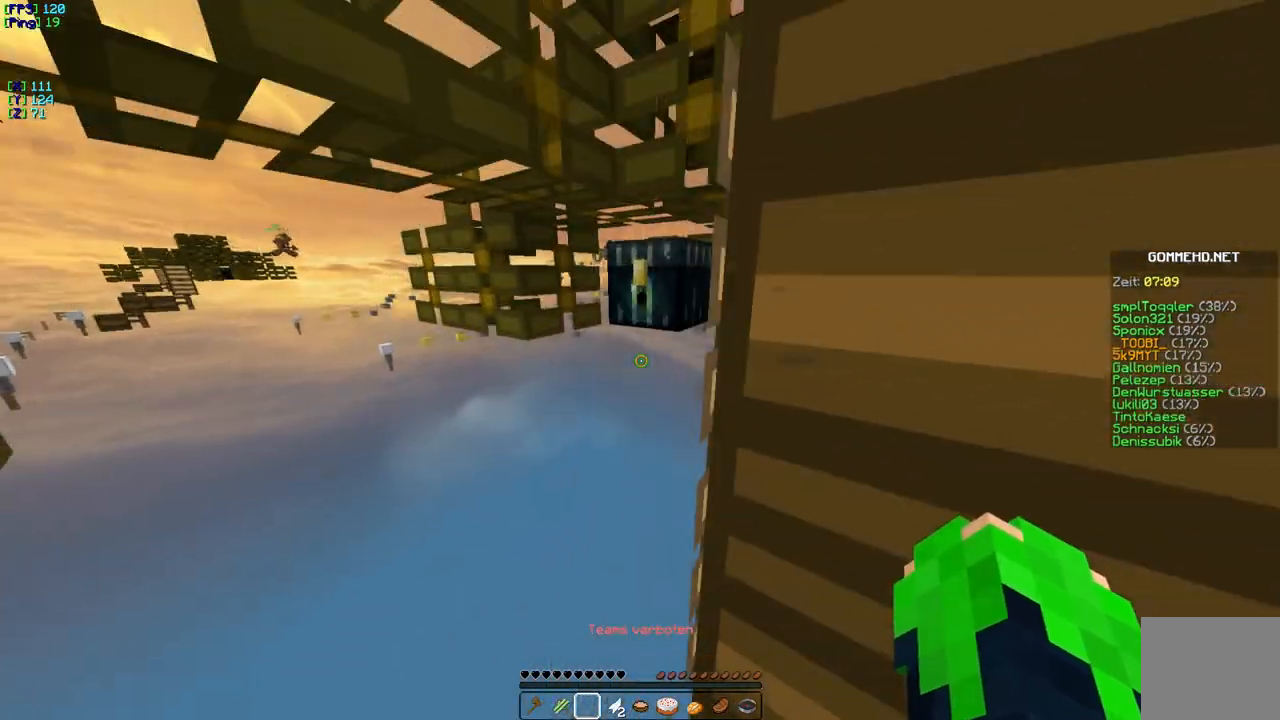
{"keys": [], "events": [[134, "a", "up"]]}
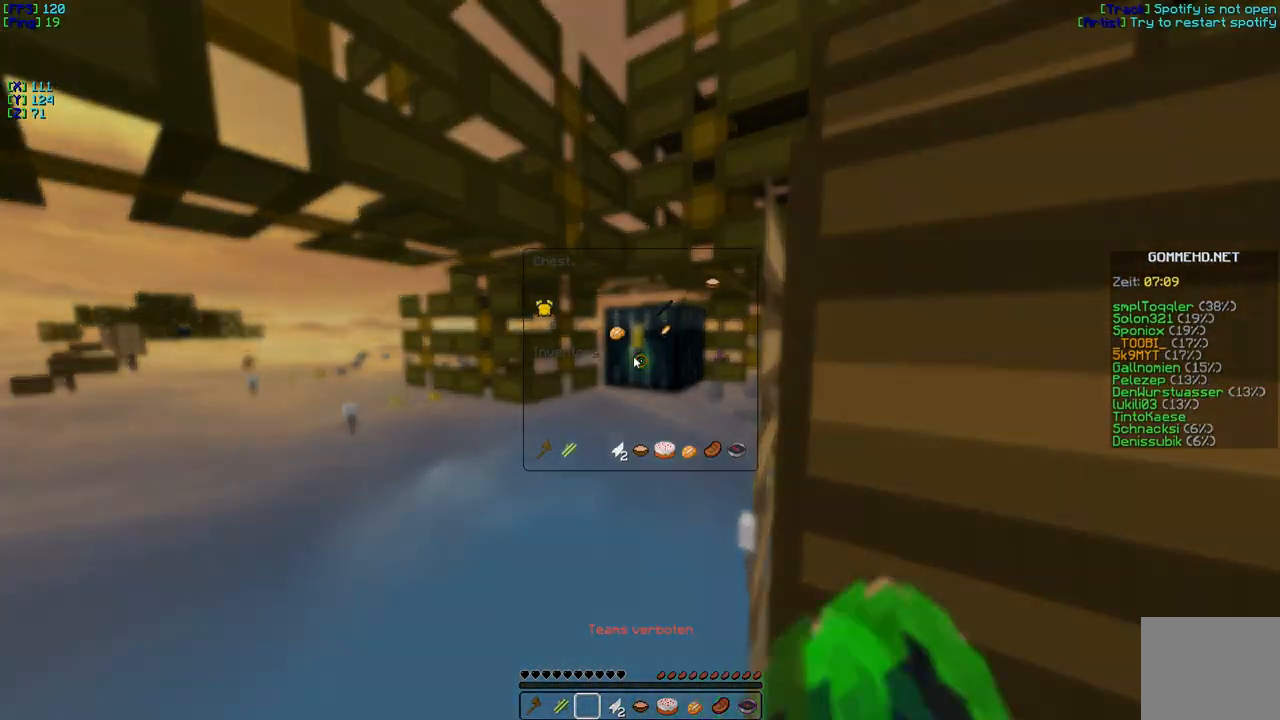
{"keys": [], "events": []}
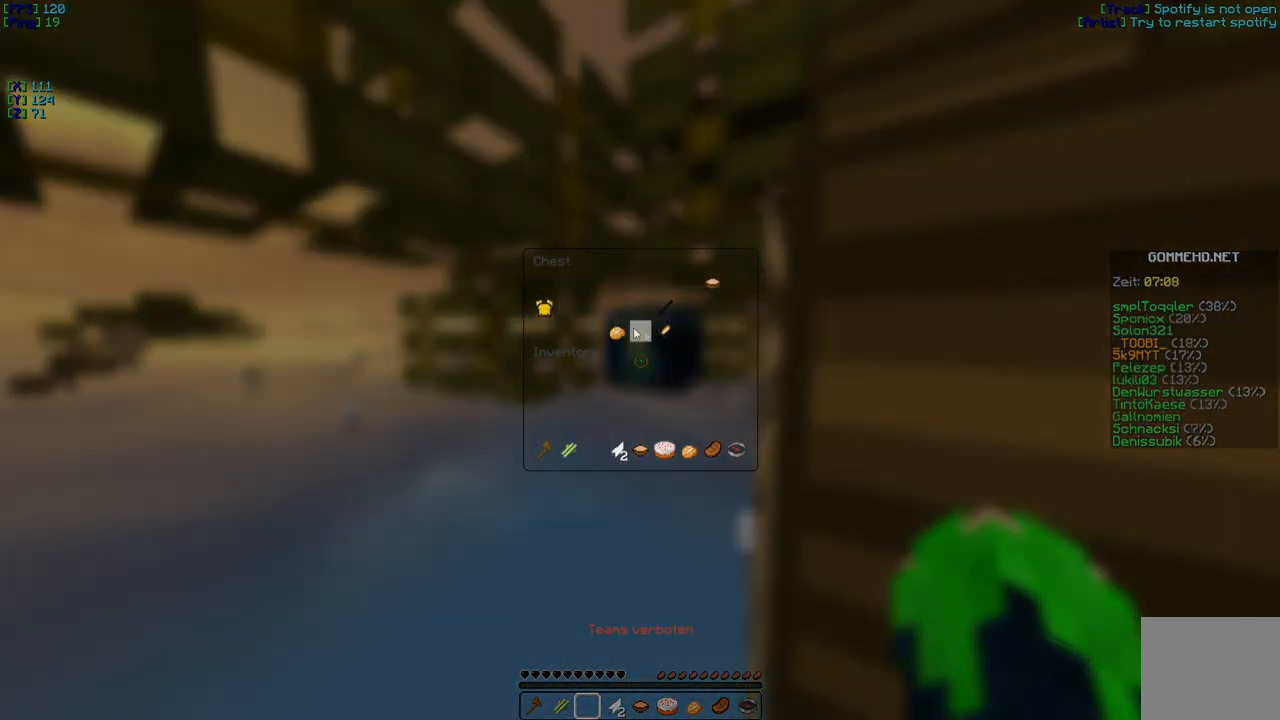
{"keys": [], "events": []}
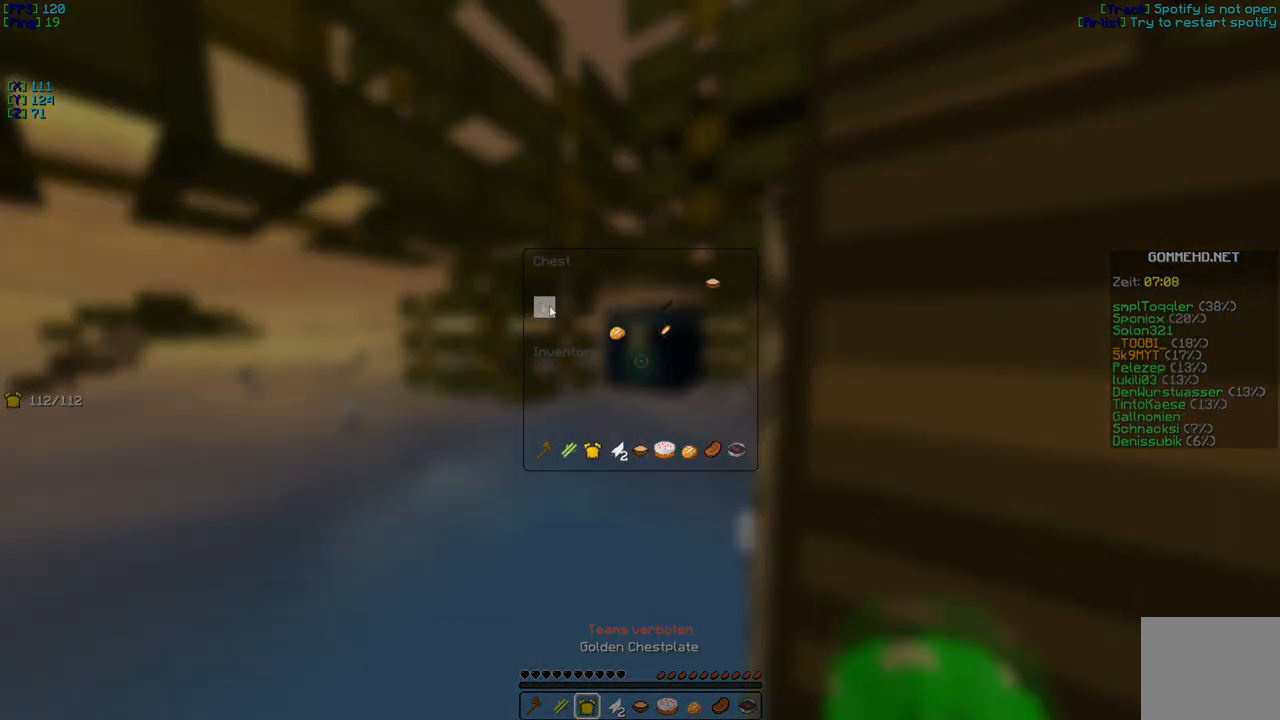
{"keys": [], "events": []}
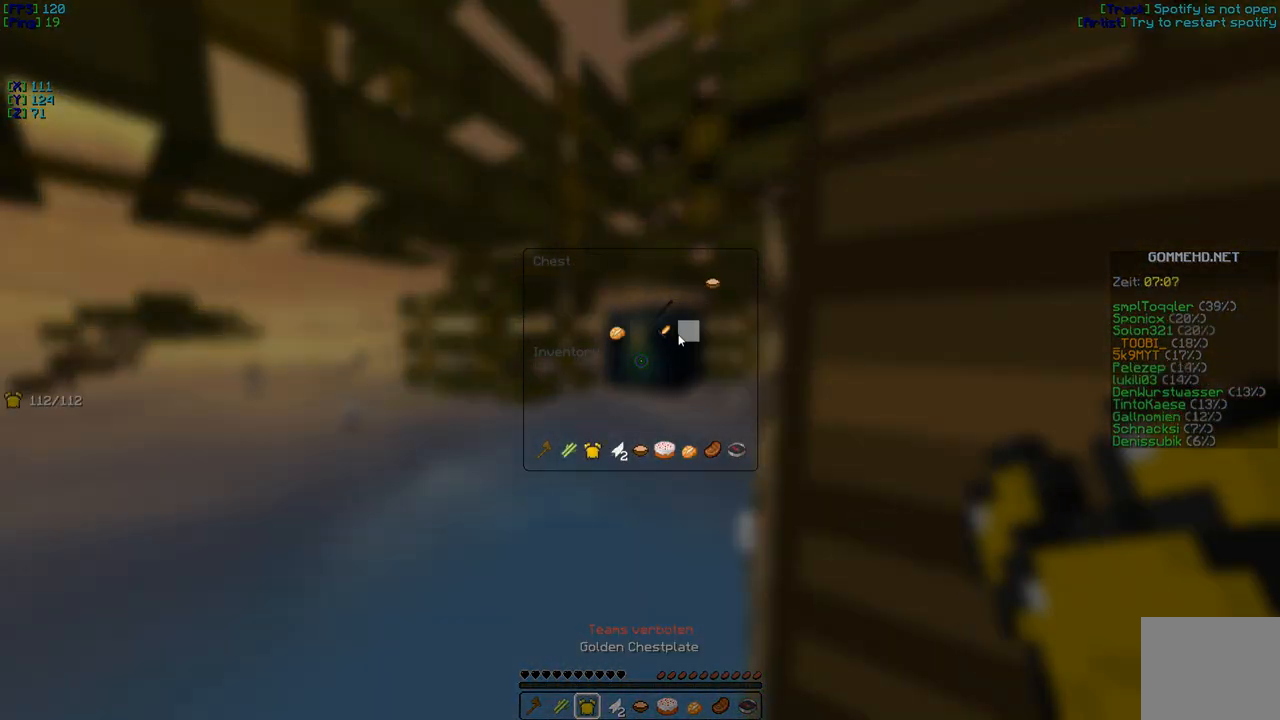
{"keys": [], "events": []}
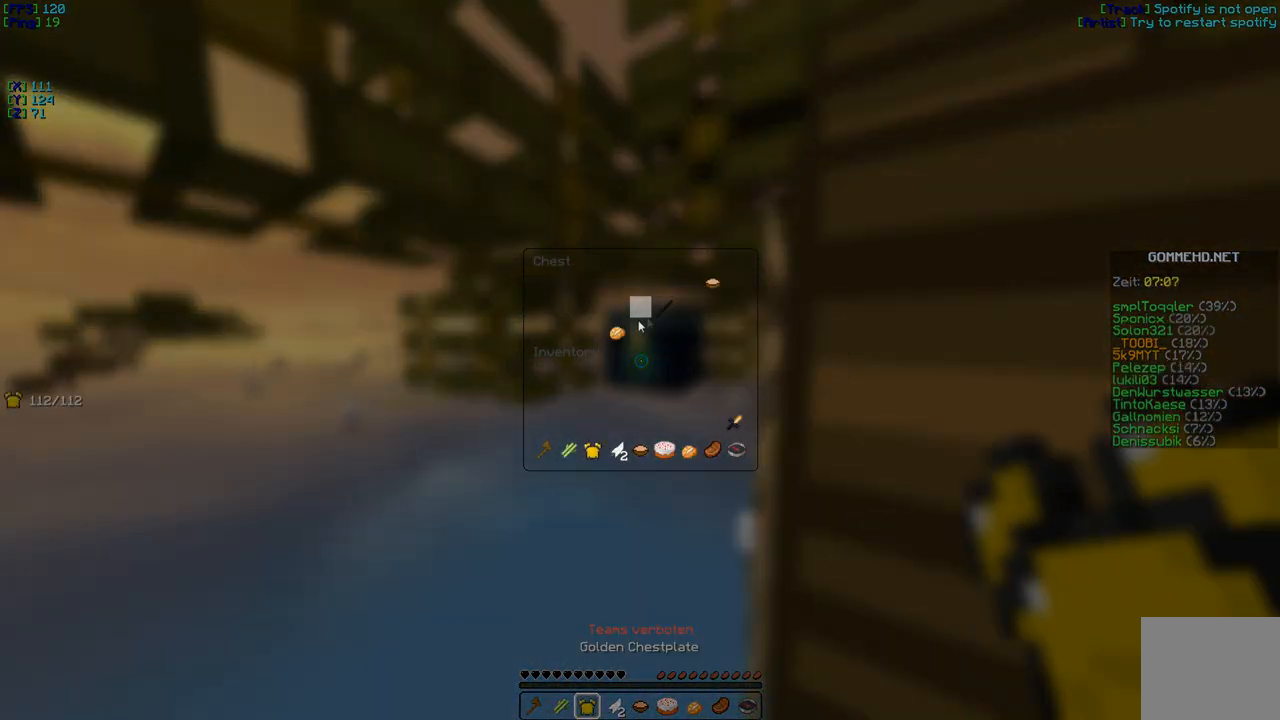
{"keys": [], "events": []}
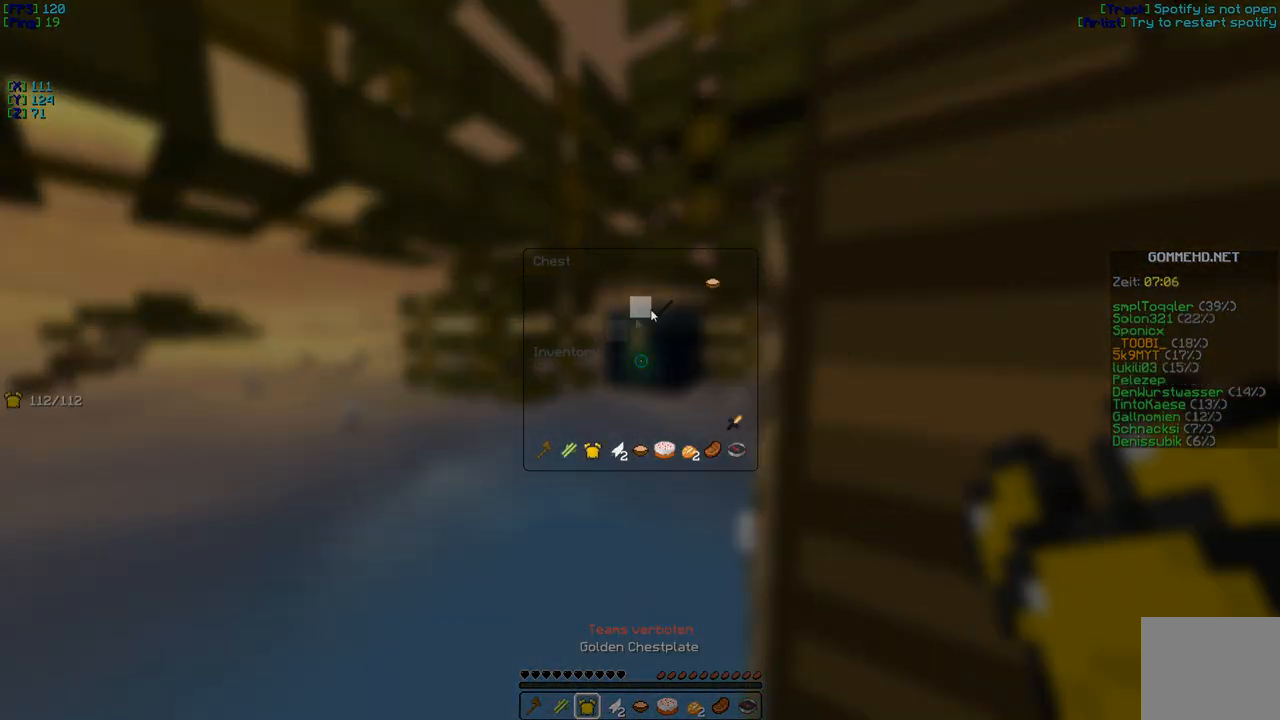
{"keys": [], "events": []}
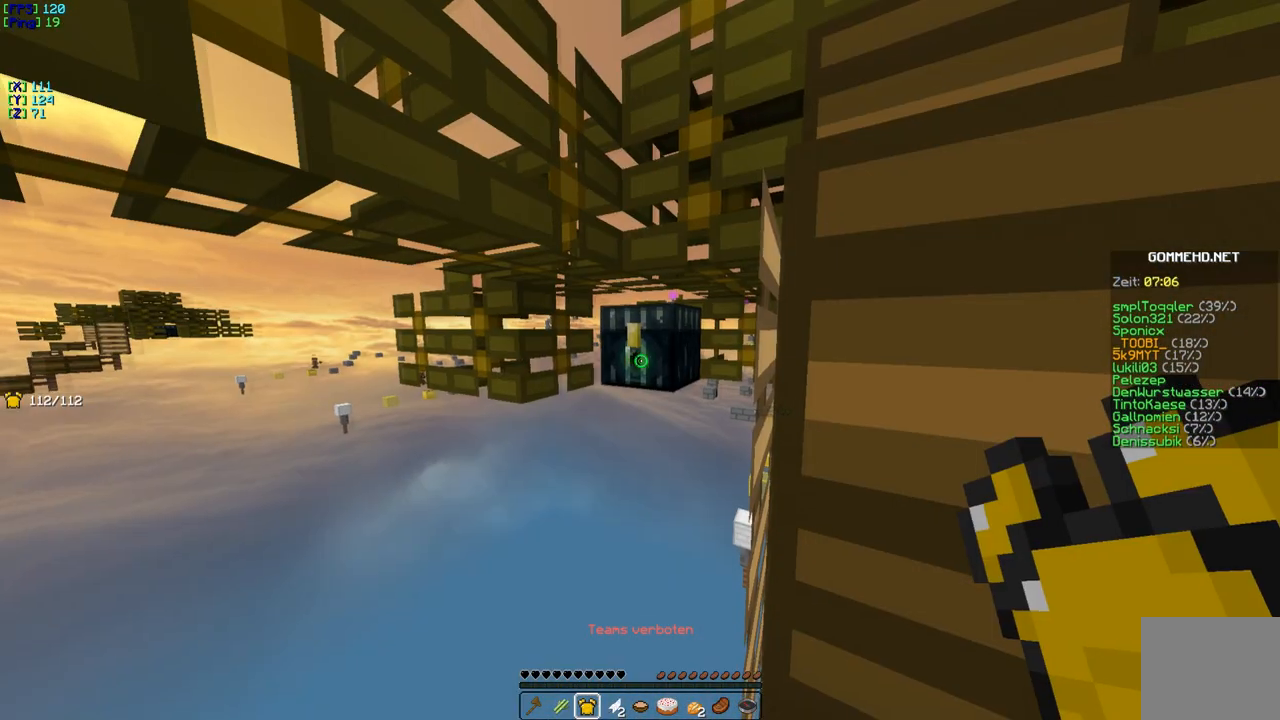
{"keys": ["w"], "events": [[217, "w", "down"]]}
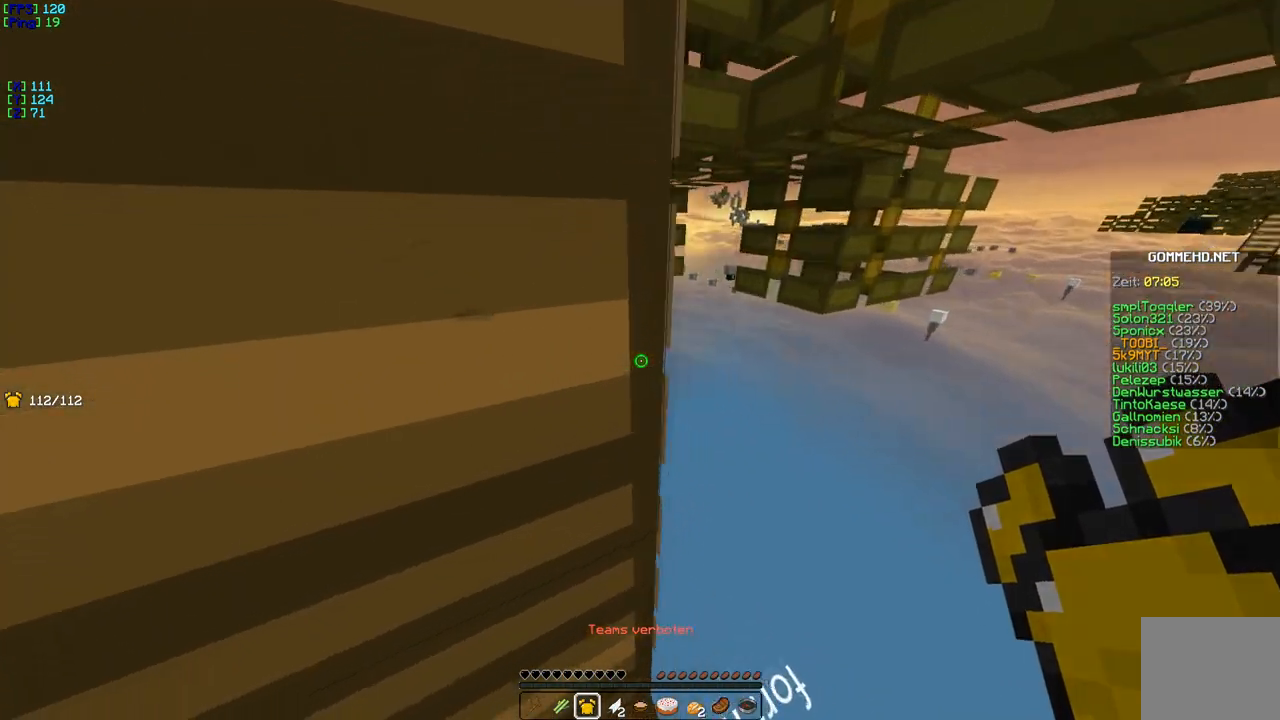
{"keys": ["w"], "events": []}
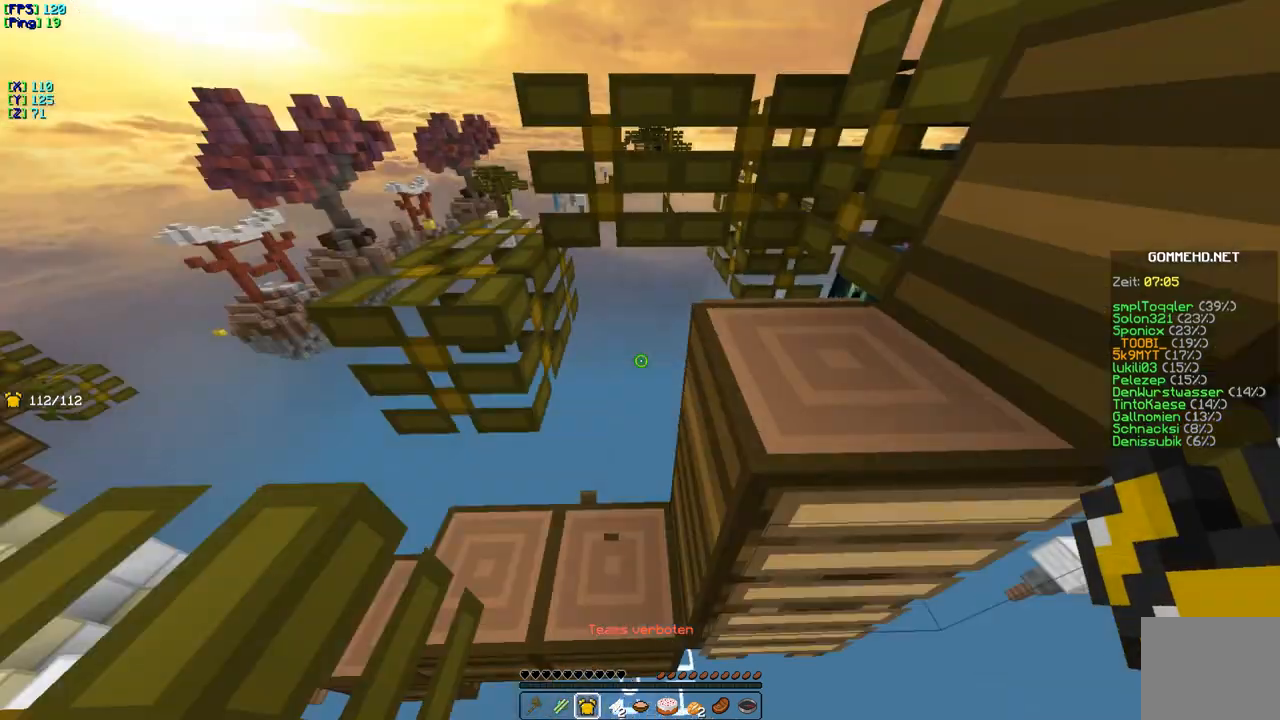
{"keys": ["w"], "events": []}
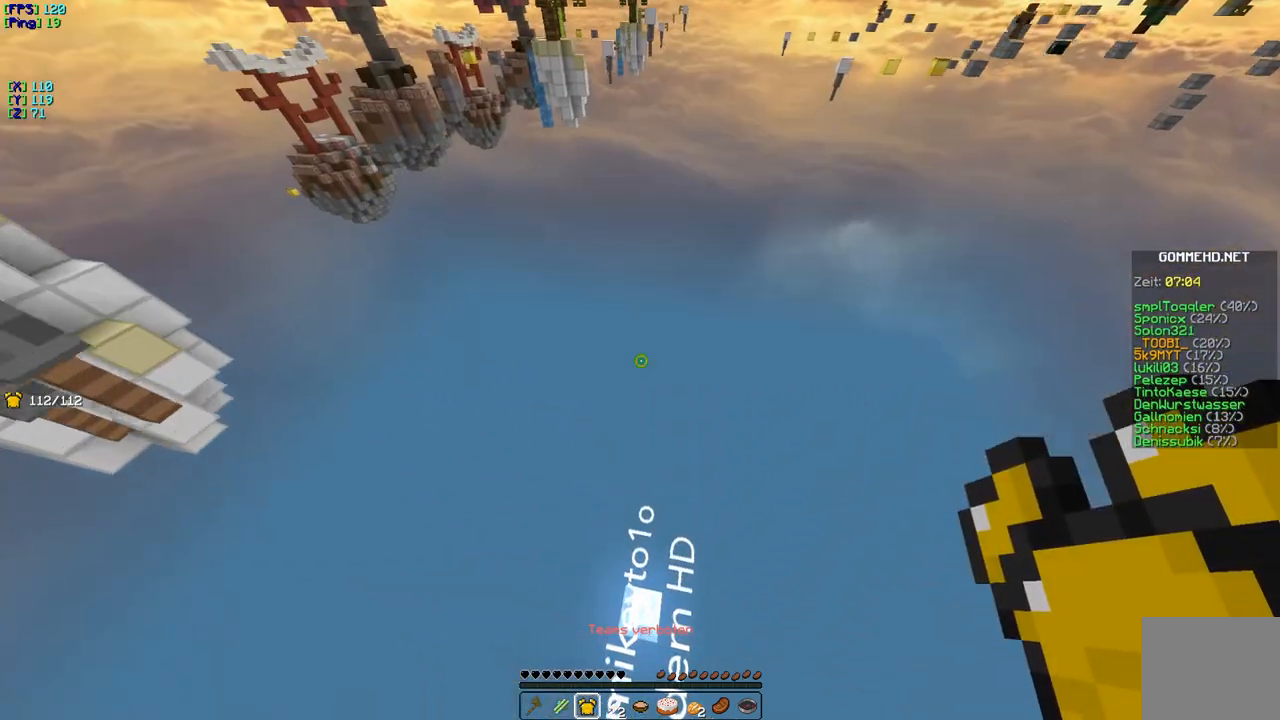
{"keys": [], "events": [[117, "w", "up"]]}
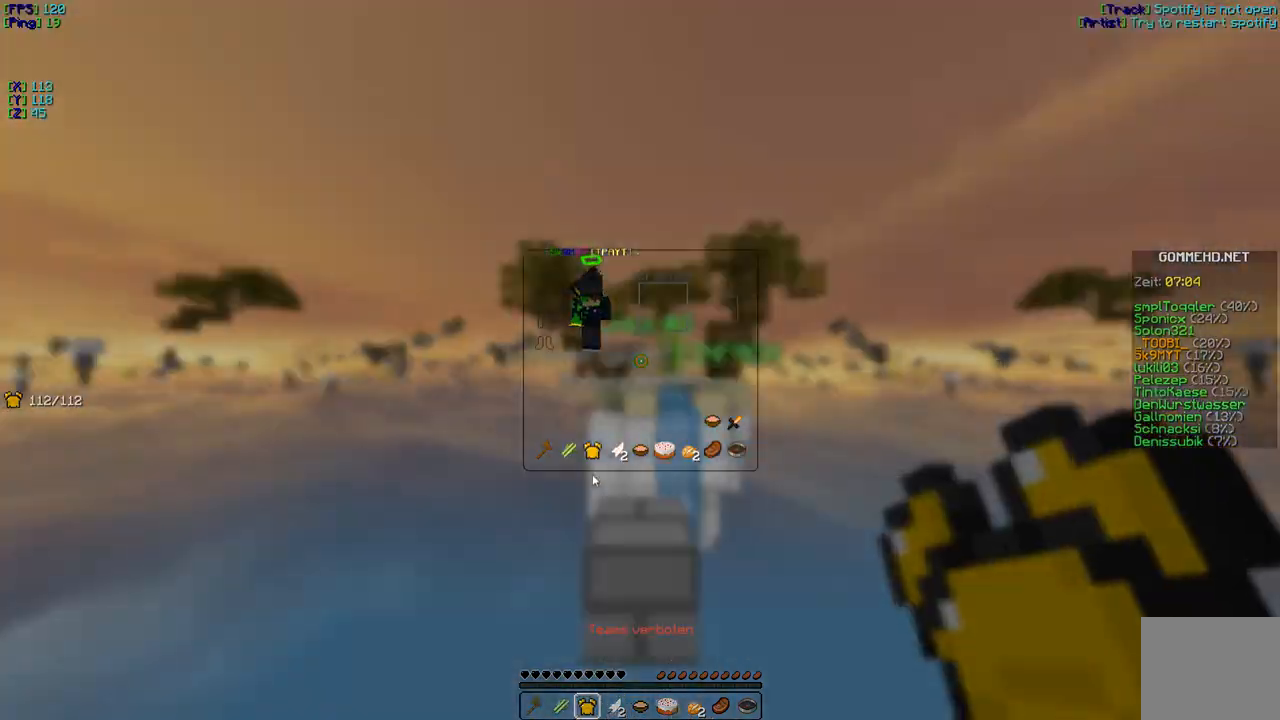
{"keys": [], "events": []}
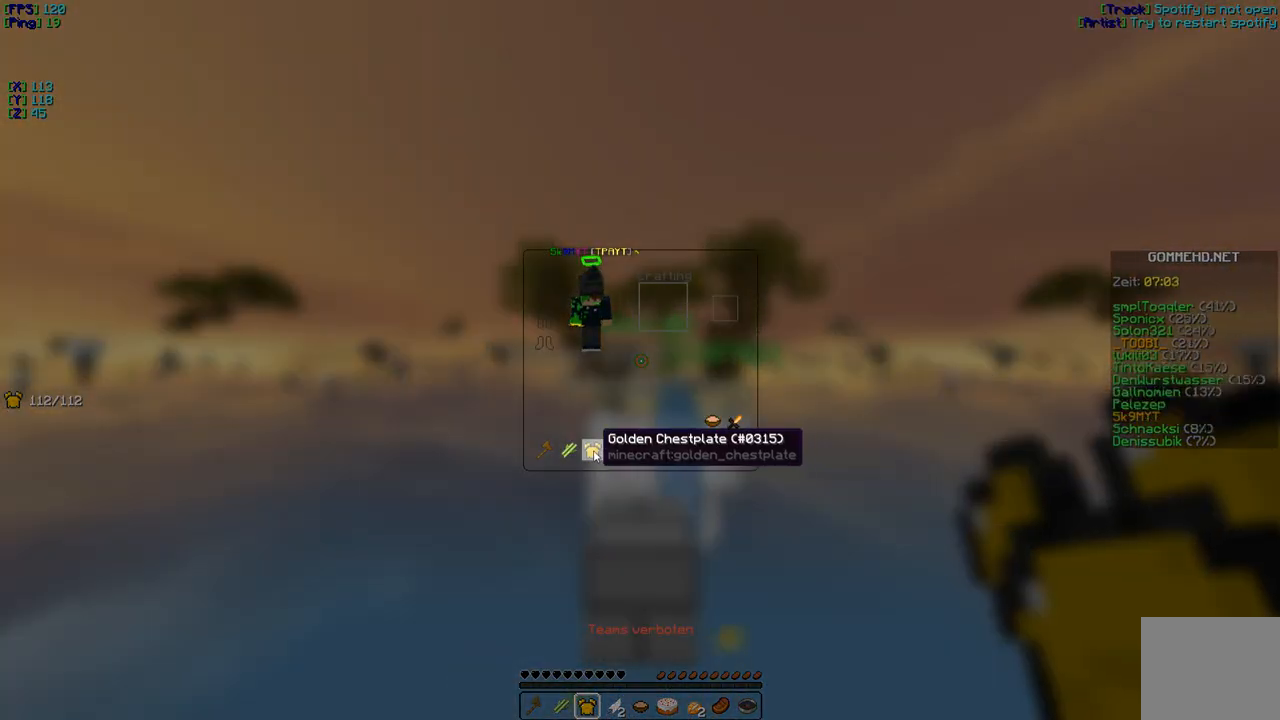
{"keys": [], "events": []}
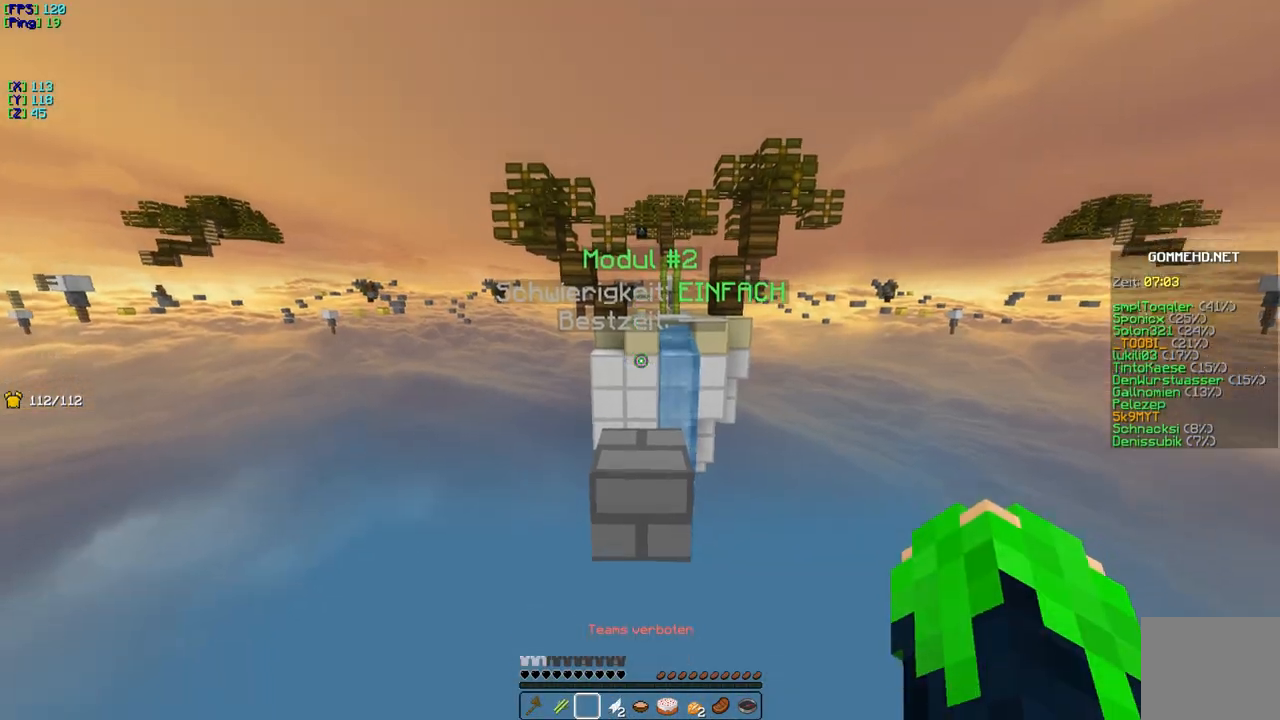
{"keys": ["w"], "events": [[34, "w", "down"]]}
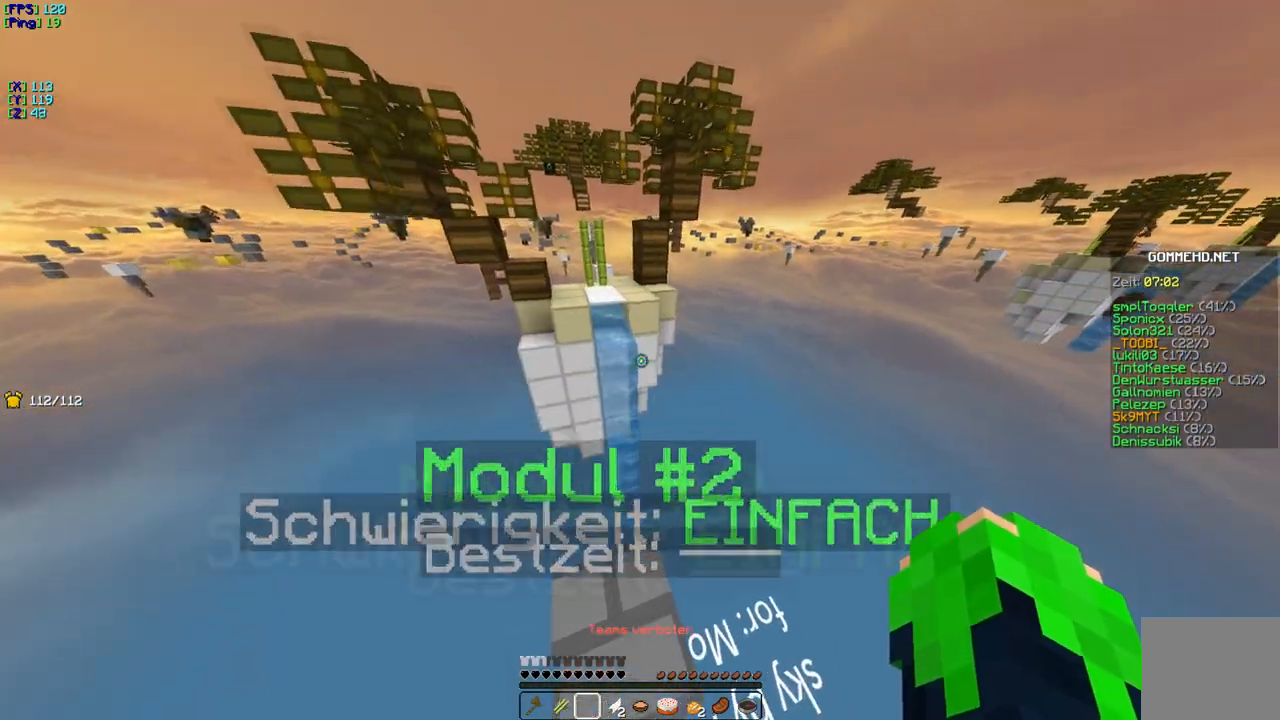
{"keys": ["w"], "events": []}
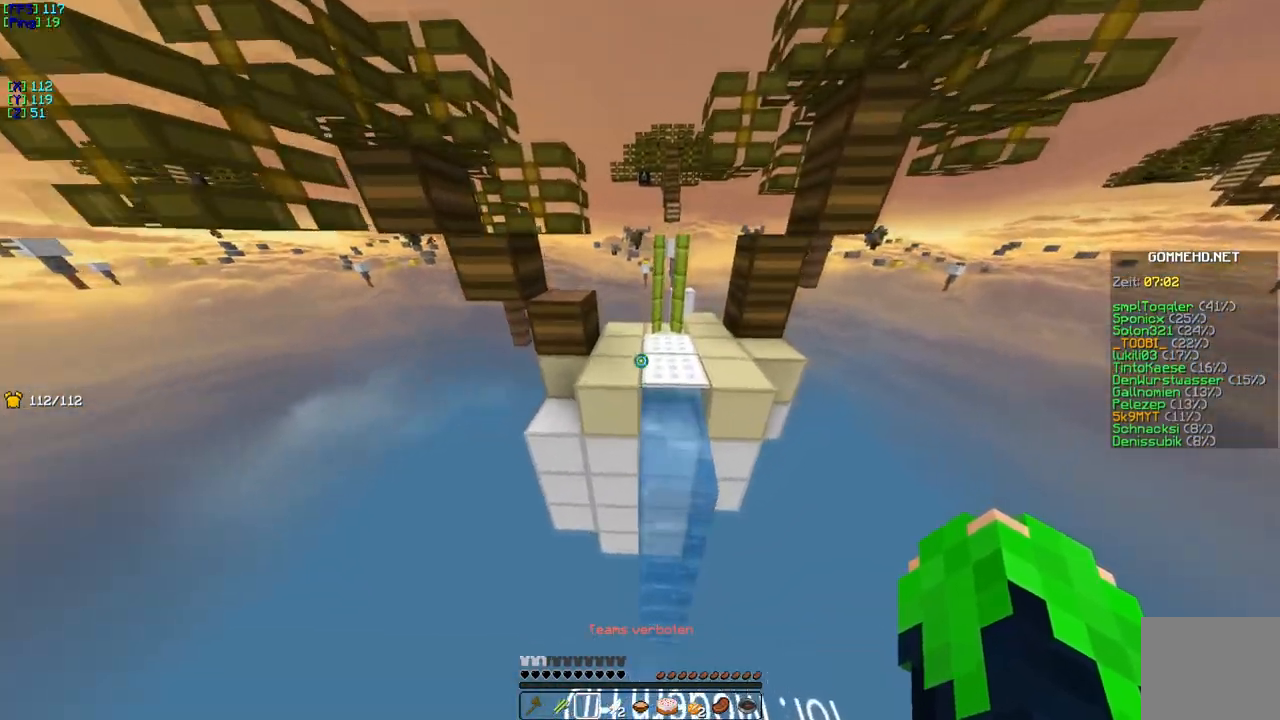
{"keys": ["w"], "events": []}
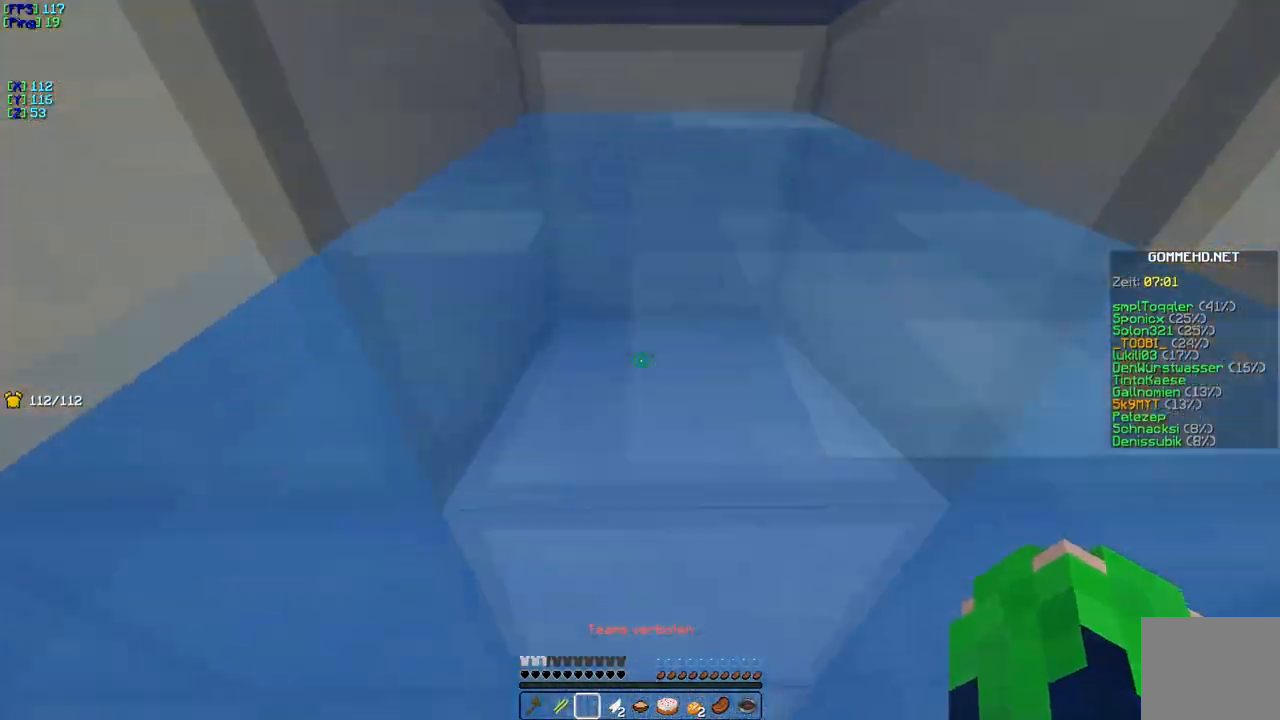
{"keys": ["w"], "events": []}
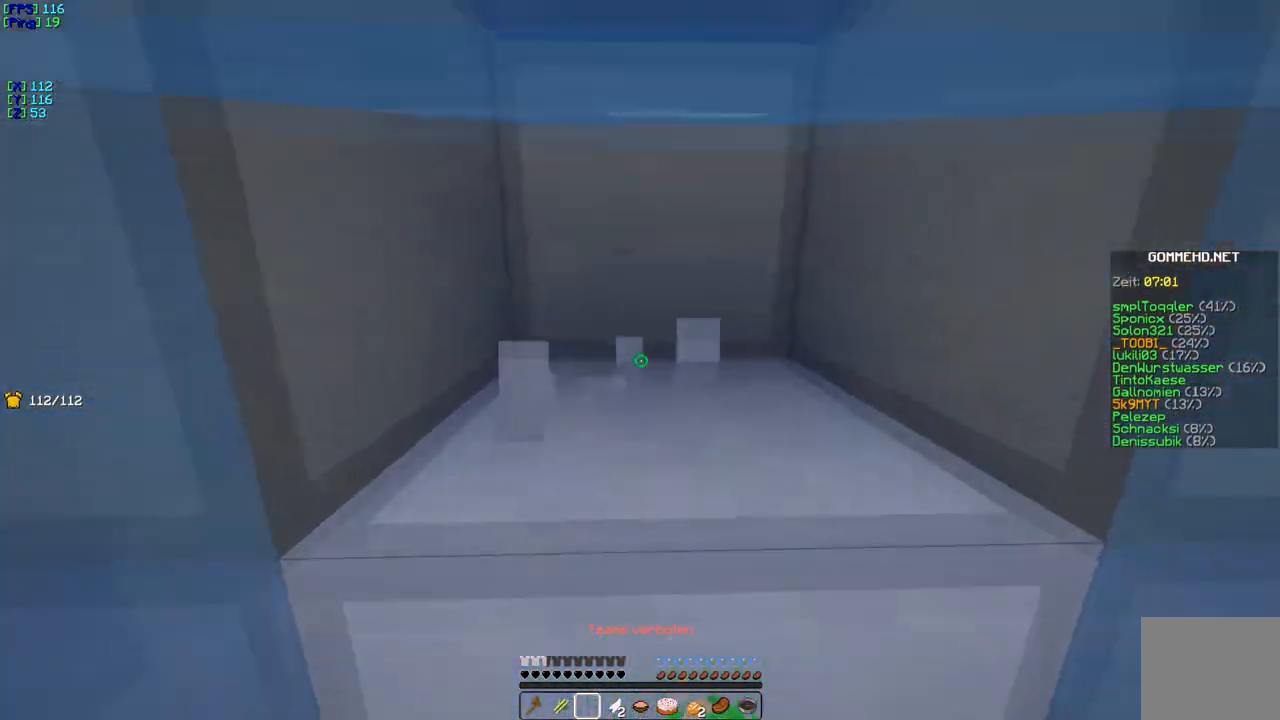
{"keys": ["w"], "events": []}